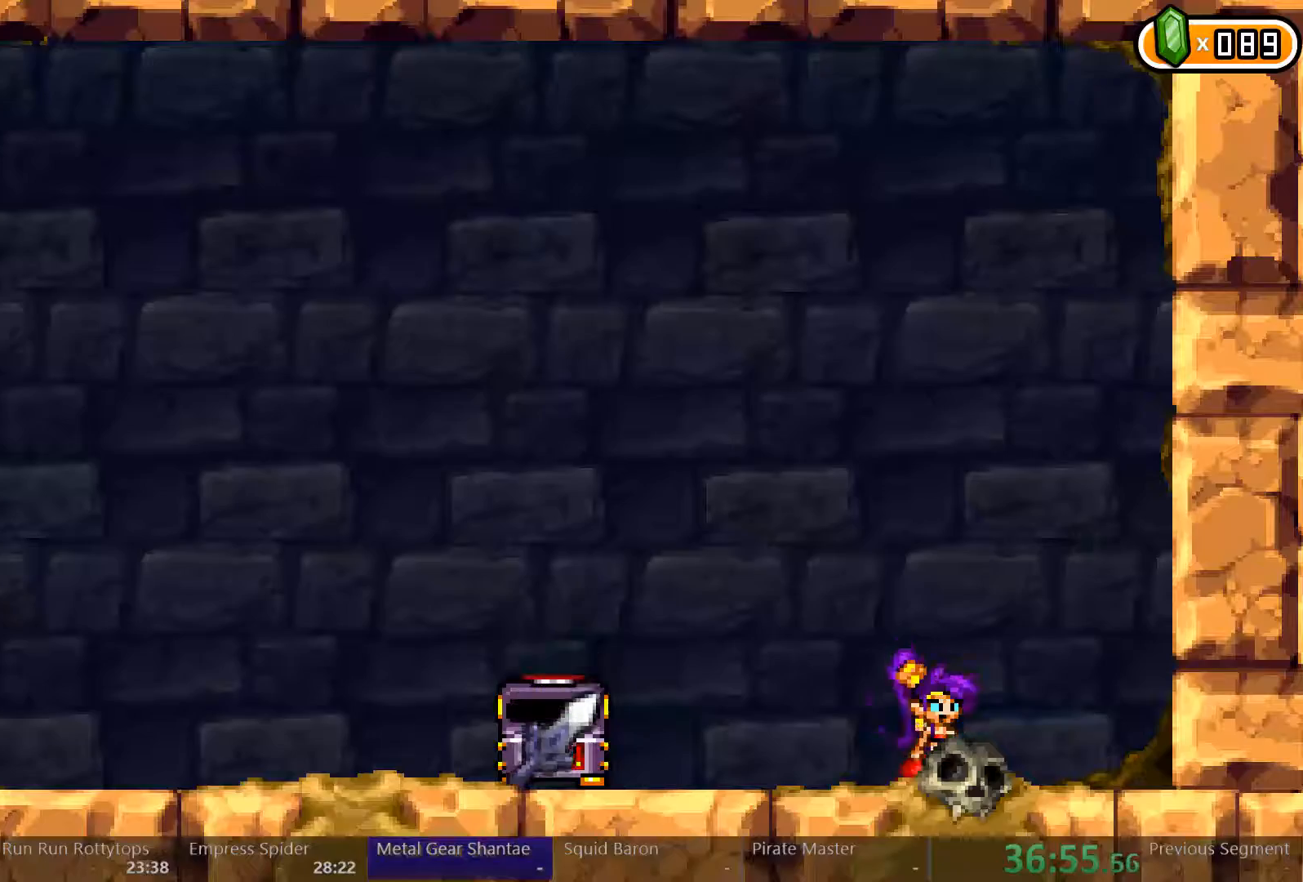
Gameplay with a controller (Xbox layout); each line is a JSON object with the inputs held at the frame after it. "events" lists button and stick changes between this image and that frame as [ms after this image, input, new state], when the widget could be followed in between. Not read: L3 R3.
{"buttons": ["A", "DPAD_LEFT"], "left_stick": "center", "right_stick": "center", "events": [[67, "DPAD_LEFT", "down"], [233, "A", "down"]]}
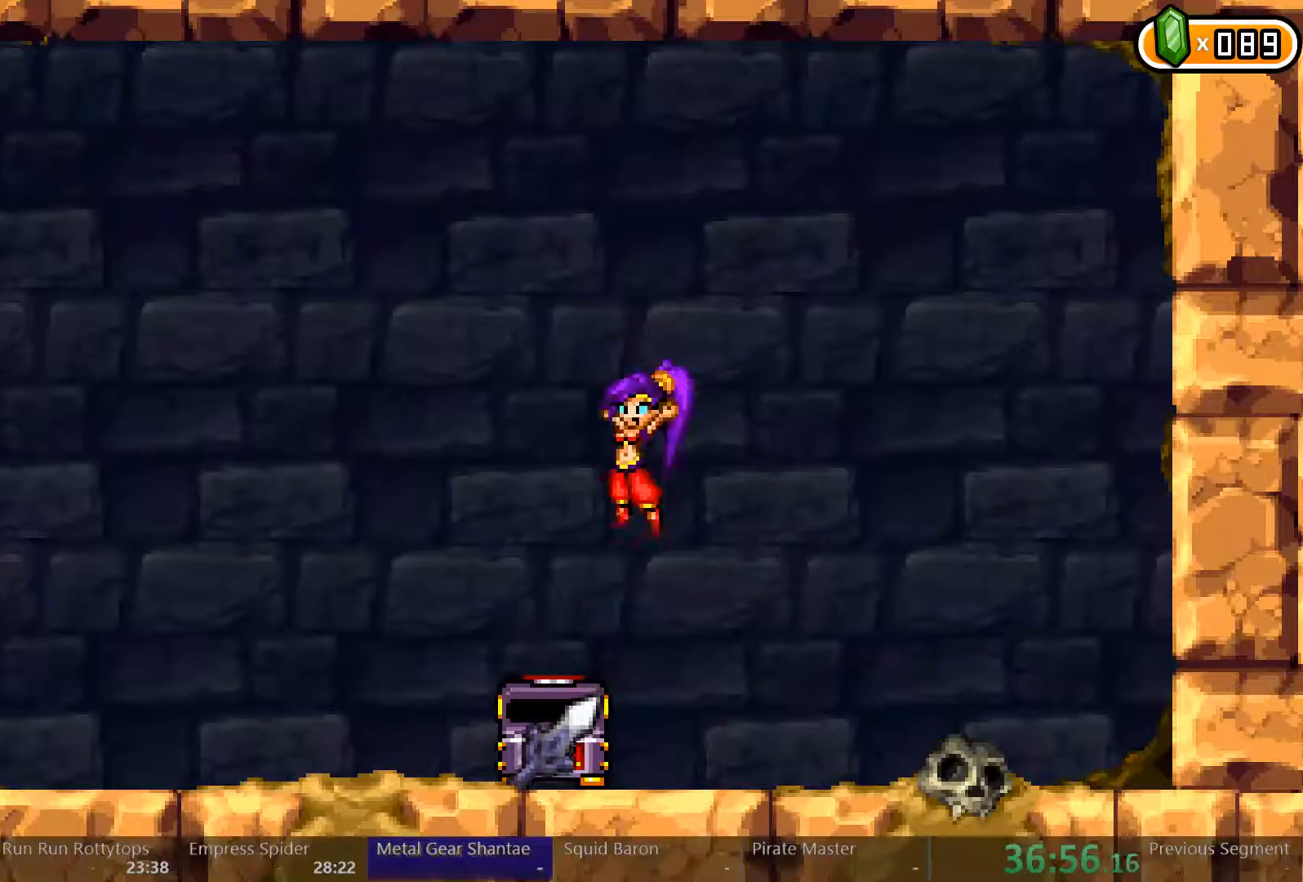
{"buttons": [], "left_stick": "center", "right_stick": "center", "events": [[100, "DPAD_LEFT", "up"], [133, "A", "up"]]}
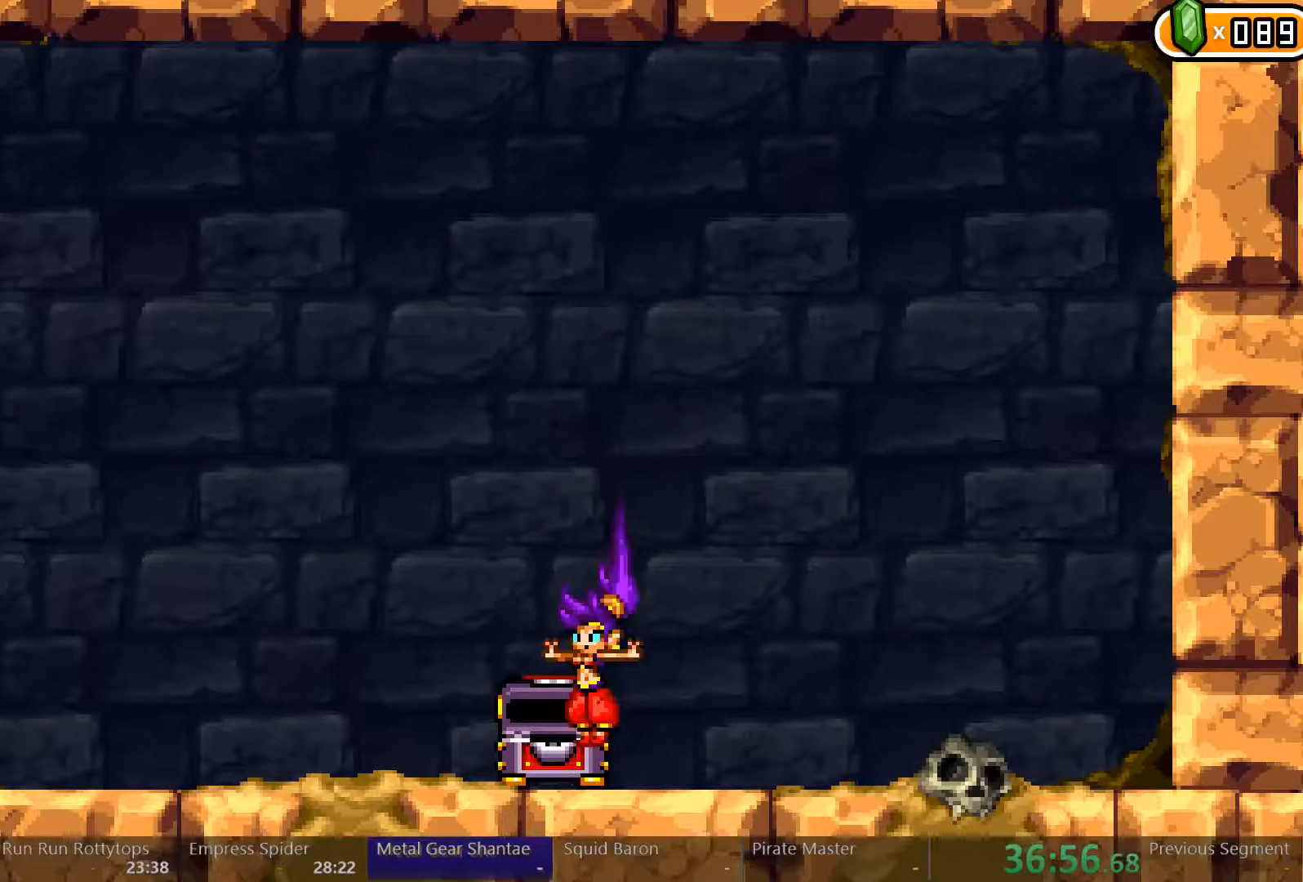
{"buttons": [], "left_stick": "center", "right_stick": "center"}
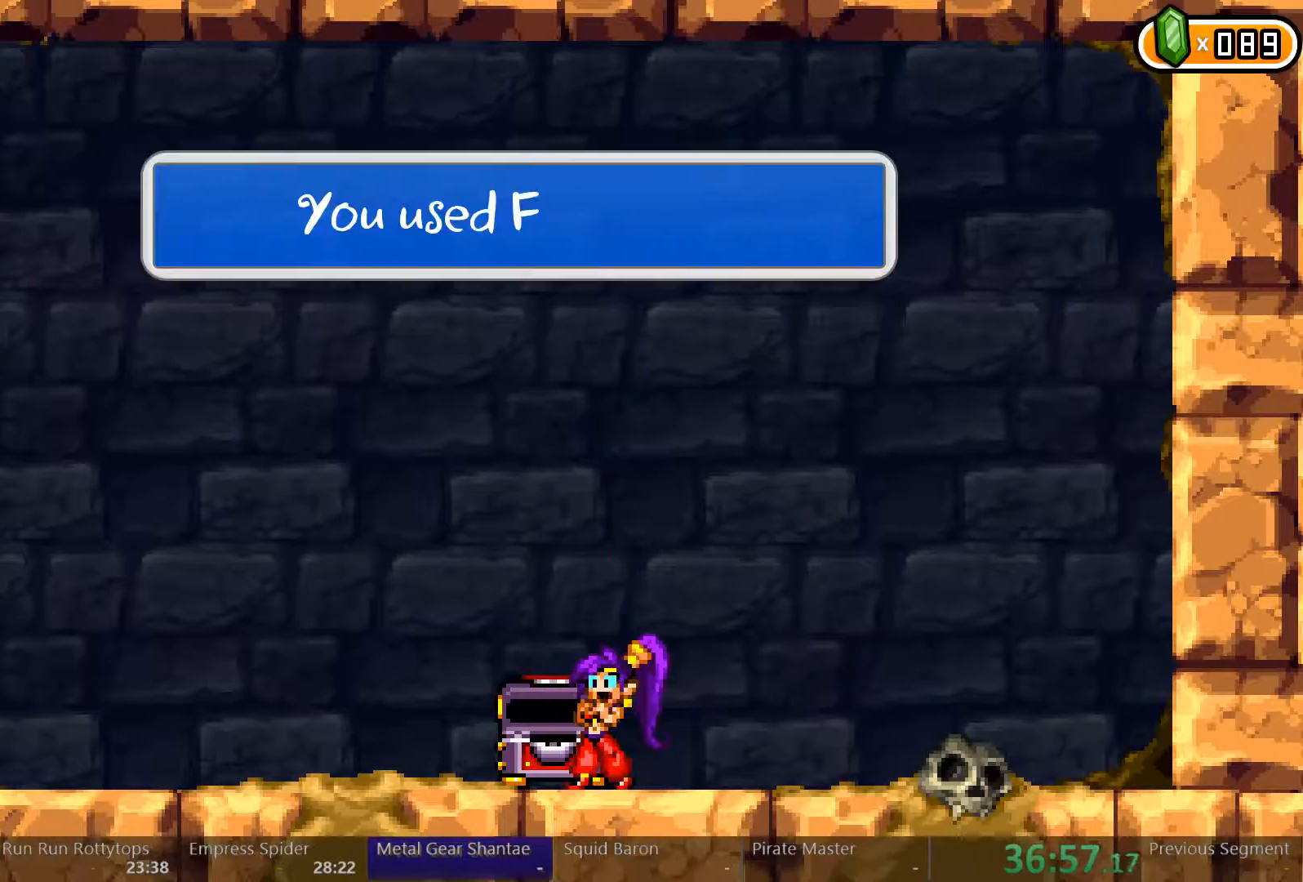
{"buttons": ["DPAD_LEFT"], "left_stick": "center", "right_stick": "center", "events": [[300, "DPAD_LEFT", "down"]]}
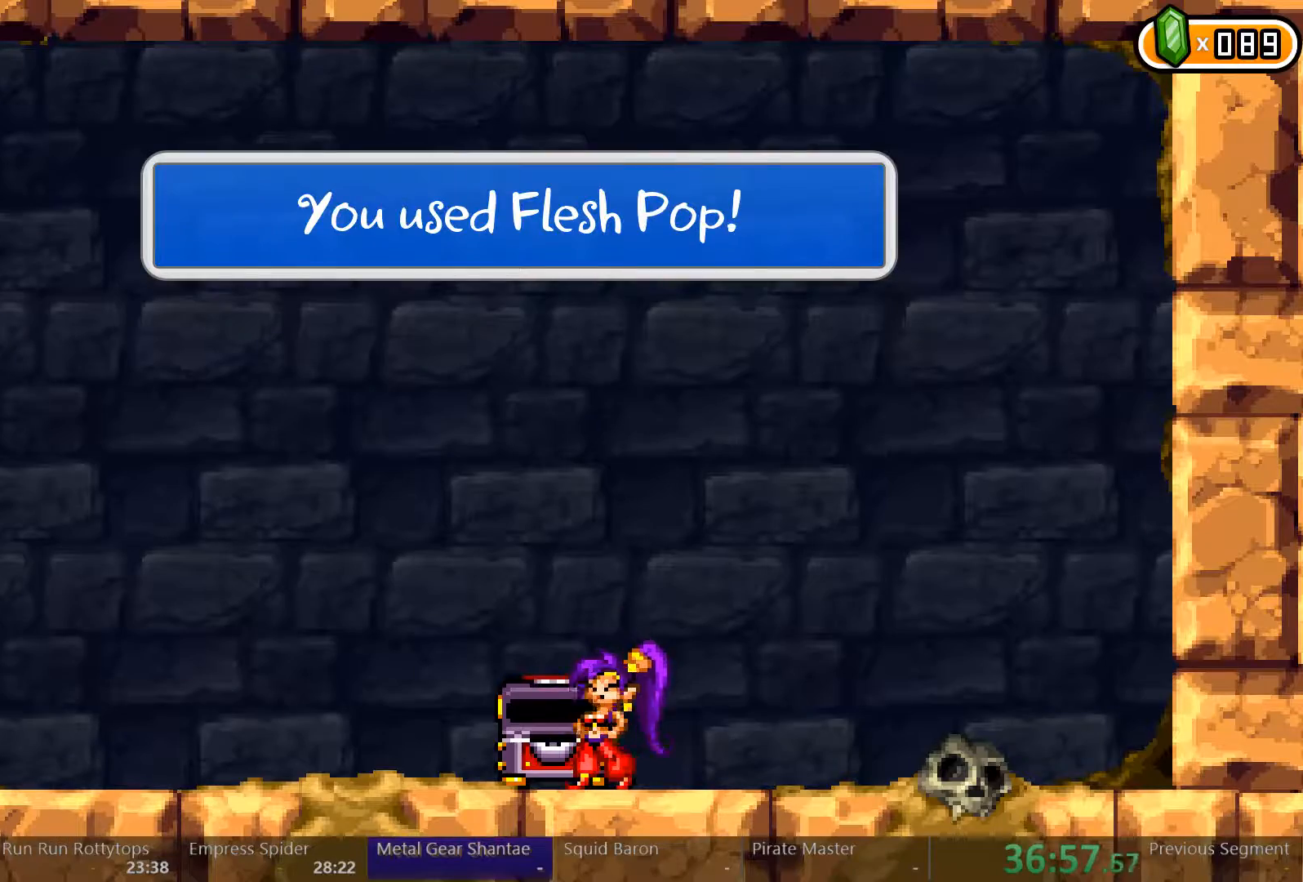
{"buttons": ["DPAD_LEFT"], "left_stick": "center", "right_stick": "center", "events": []}
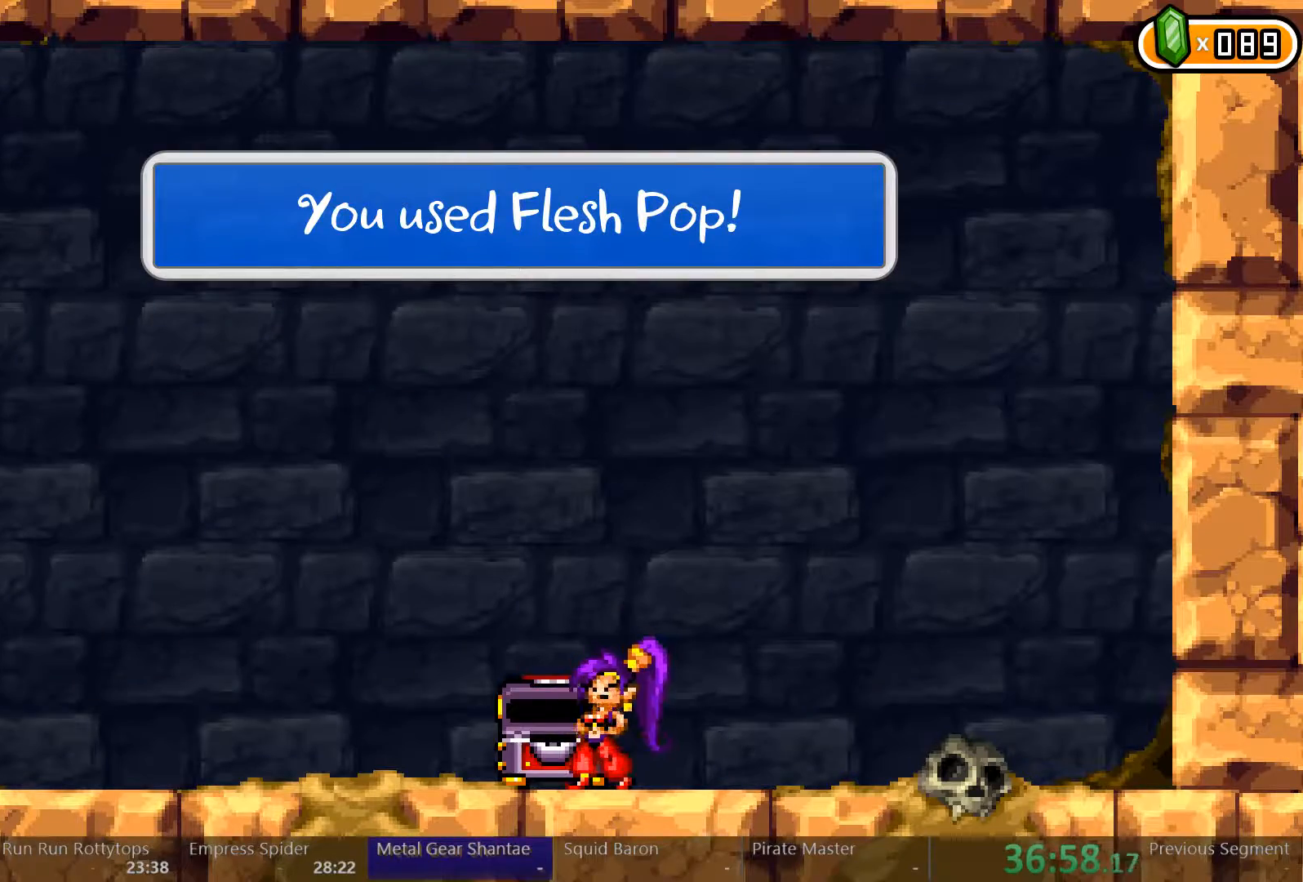
{"buttons": ["DPAD_LEFT"], "left_stick": "center", "right_stick": "center", "events": []}